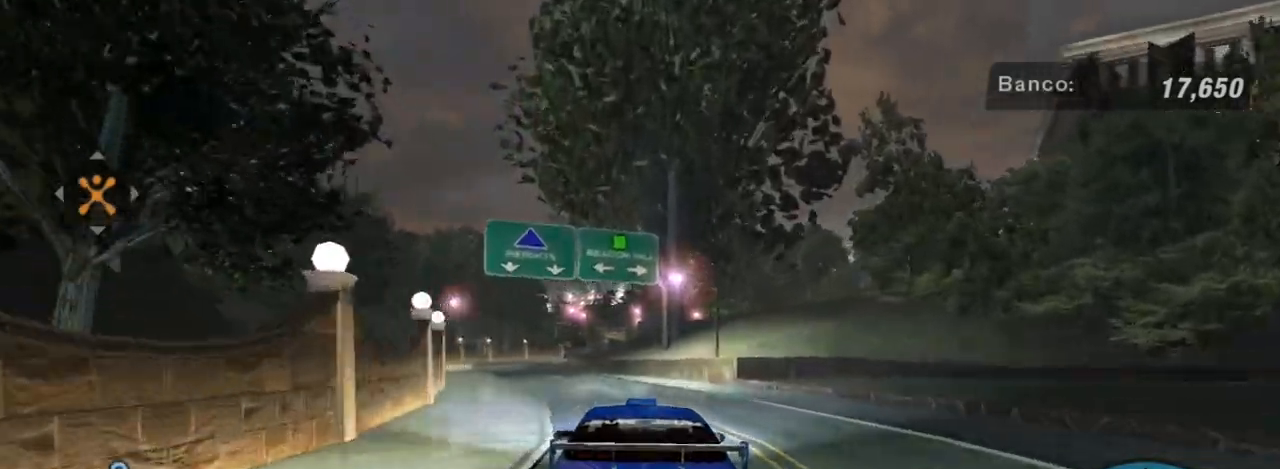
Gameplay with a controller (Xbox layout); each line is a JSON object with the inputs held at the frame after it. "events" lists button and stick changes between this image and that frame as [ms after this image, input, new state], when the widget could be followed in between. Not read: L3.
{"buttons": ["R2"], "left_stick": "center", "right_stick": "center", "events": [[100, "left_stick", "center"]]}
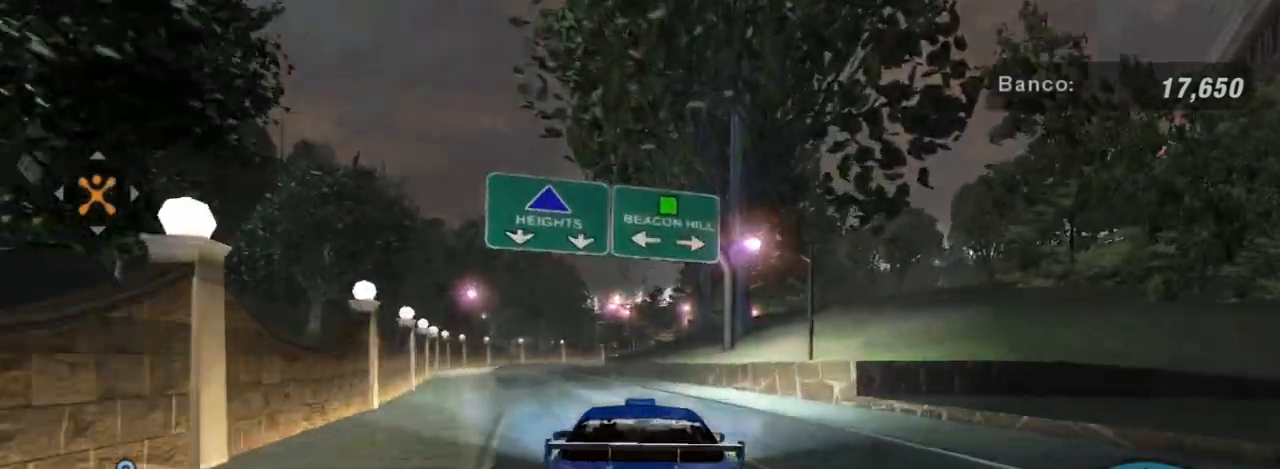
{"buttons": ["R2"], "left_stick": "center", "right_stick": "center", "events": [[33, "left_stick", "up-left"], [367, "left_stick", "center"]]}
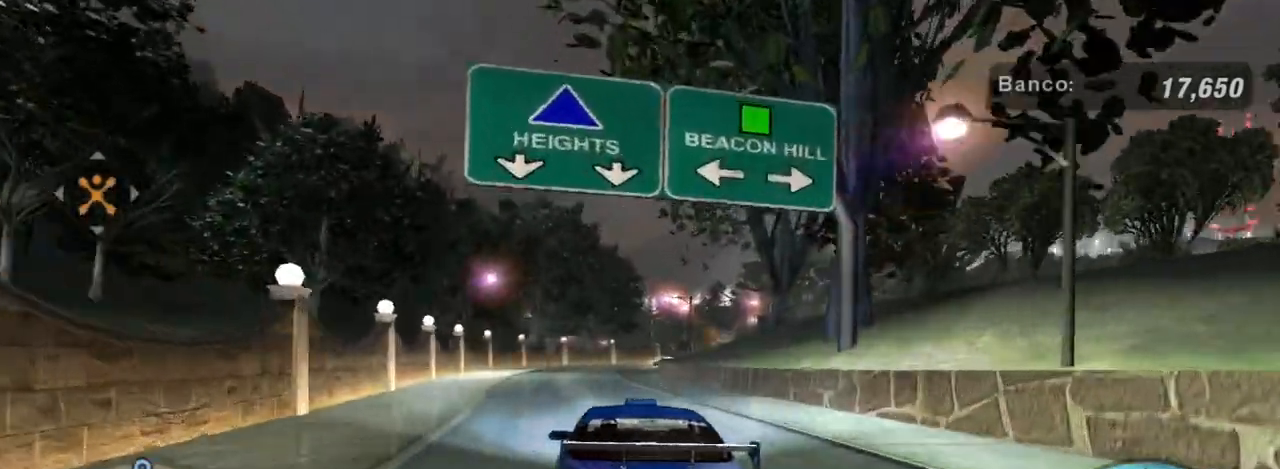
{"buttons": ["R2"], "left_stick": "center", "right_stick": "center", "events": [[167, "left_stick", "up-left"], [334, "left_stick", "center"]]}
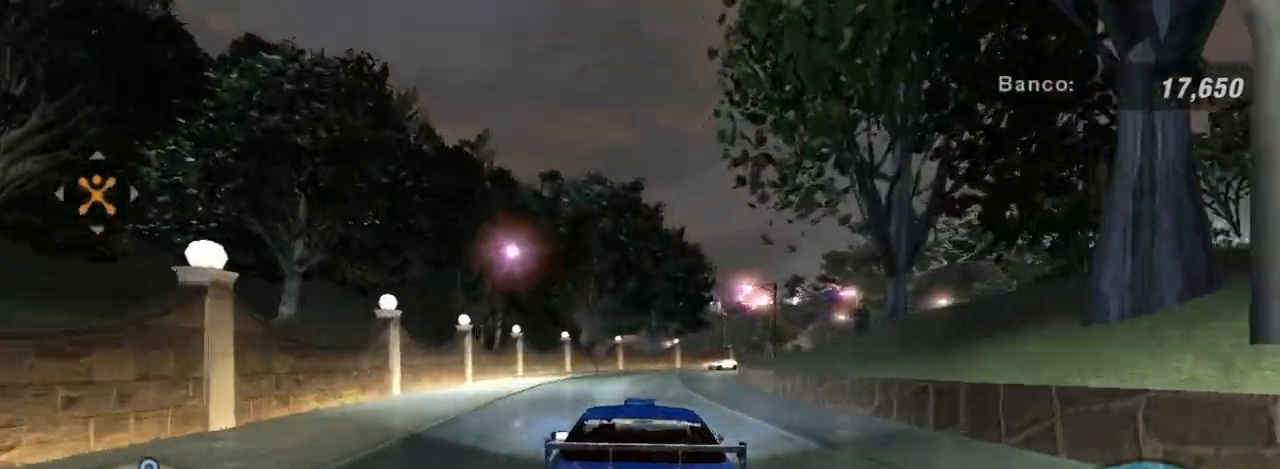
{"buttons": ["R2"], "left_stick": "center", "right_stick": "center", "events": [[333, "R1", "down"], [434, "R1", "up"]]}
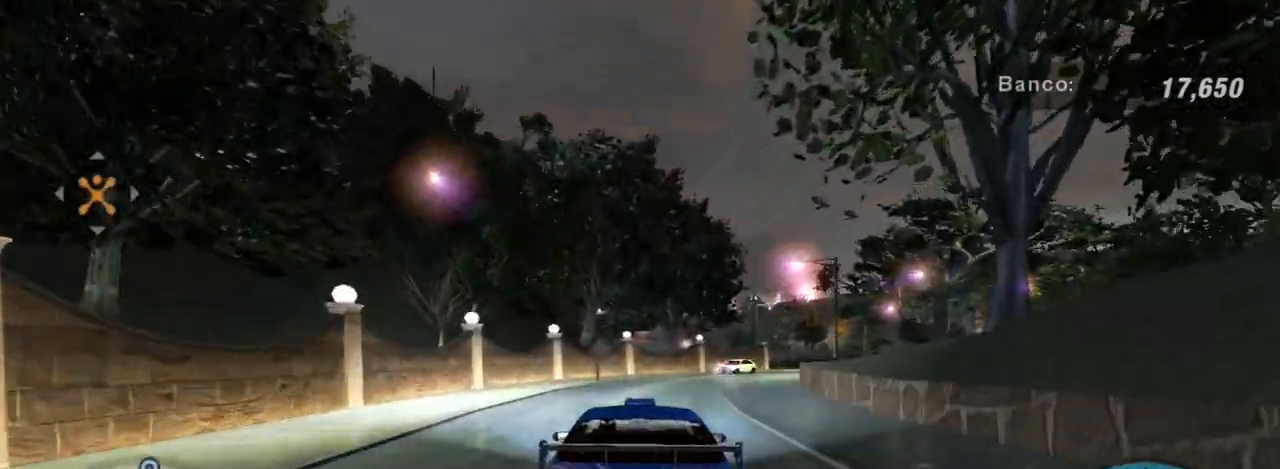
{"buttons": ["R2"], "left_stick": "right", "right_stick": "center", "events": [[367, "left_stick", "right"]]}
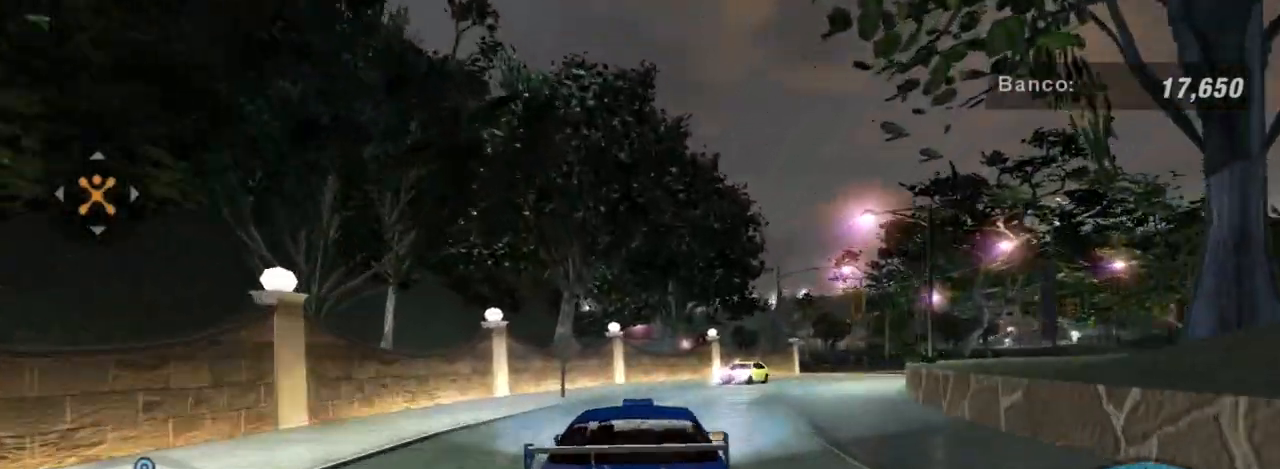
{"buttons": ["R2"], "left_stick": "center", "right_stick": "center", "events": [[500, "left_stick", "center"]]}
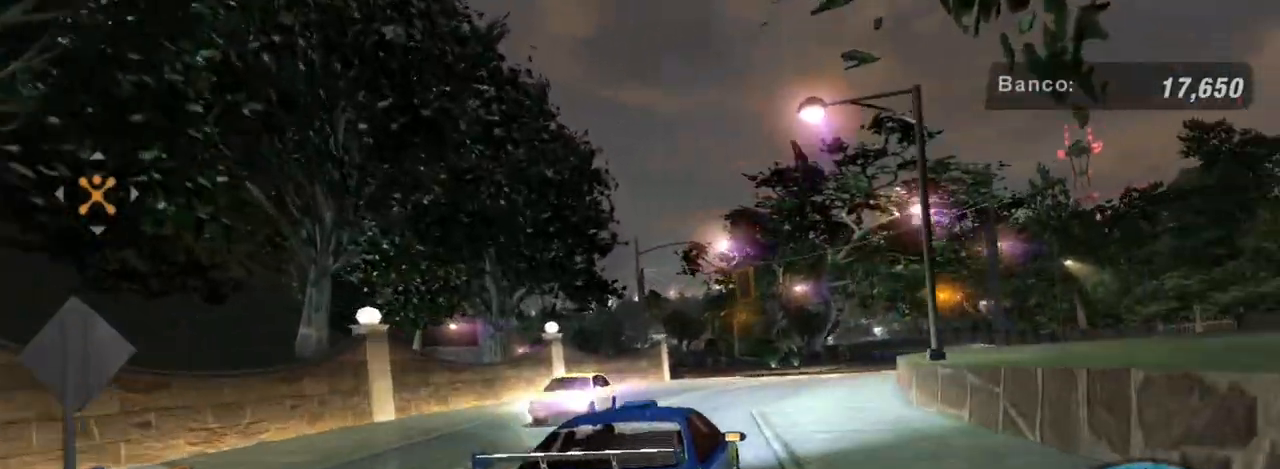
{"buttons": ["R2"], "left_stick": "left", "right_stick": "center", "events": [[334, "left_stick", "left"]]}
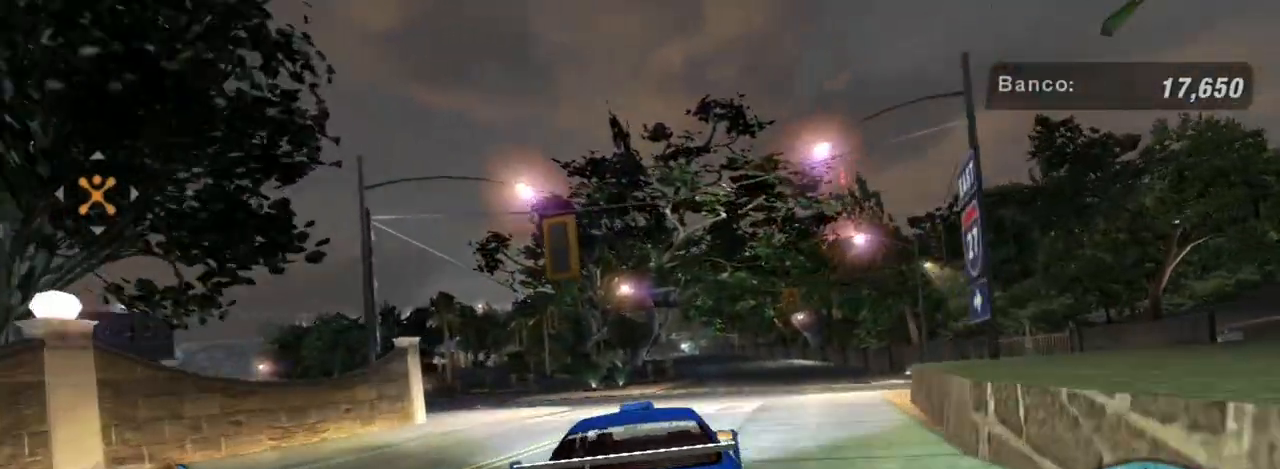
{"buttons": ["R2"], "left_stick": "left", "right_stick": "center", "events": []}
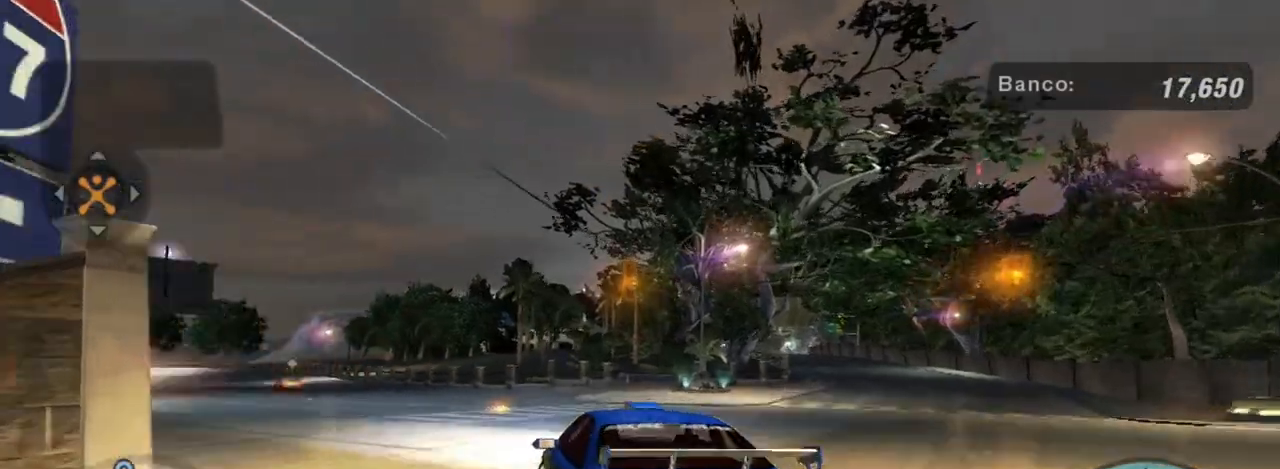
{"buttons": ["R2"], "left_stick": "down-left", "right_stick": "center", "events": [[301, "left_stick", "down-left"]]}
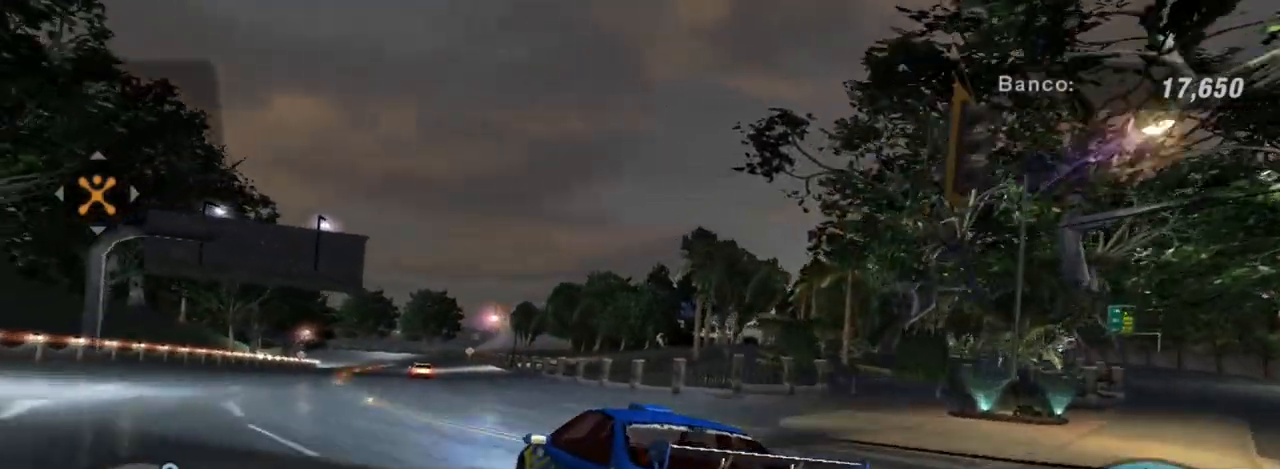
{"buttons": ["R2"], "left_stick": "right", "right_stick": "center", "events": [[200, "left_stick", "center"], [267, "left_stick", "right"]]}
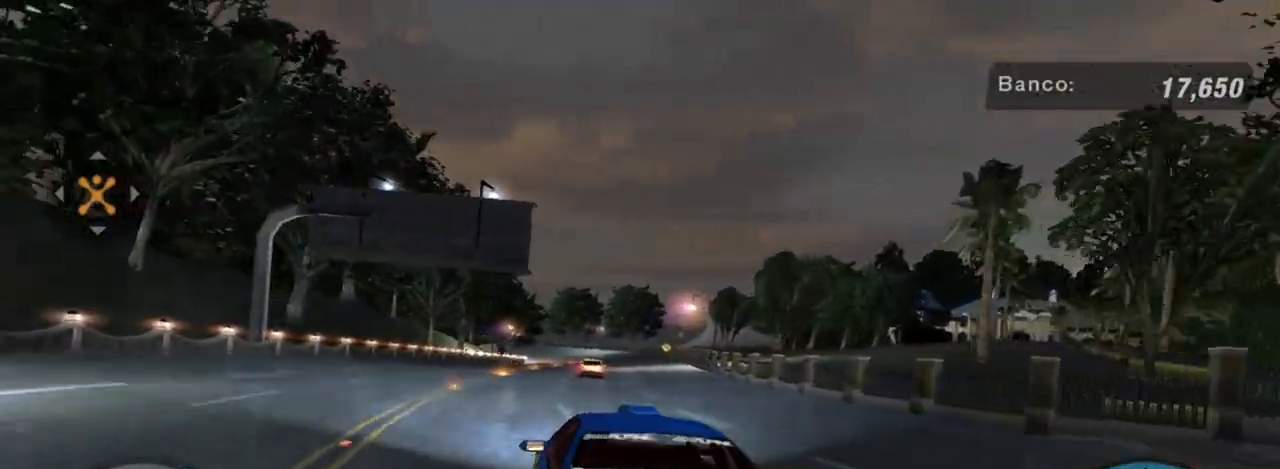
{"buttons": ["R2"], "left_stick": "left", "right_stick": "center", "events": [[134, "left_stick", "center"], [201, "left_stick", "left"], [401, "left_stick", "center"], [467, "left_stick", "left"]]}
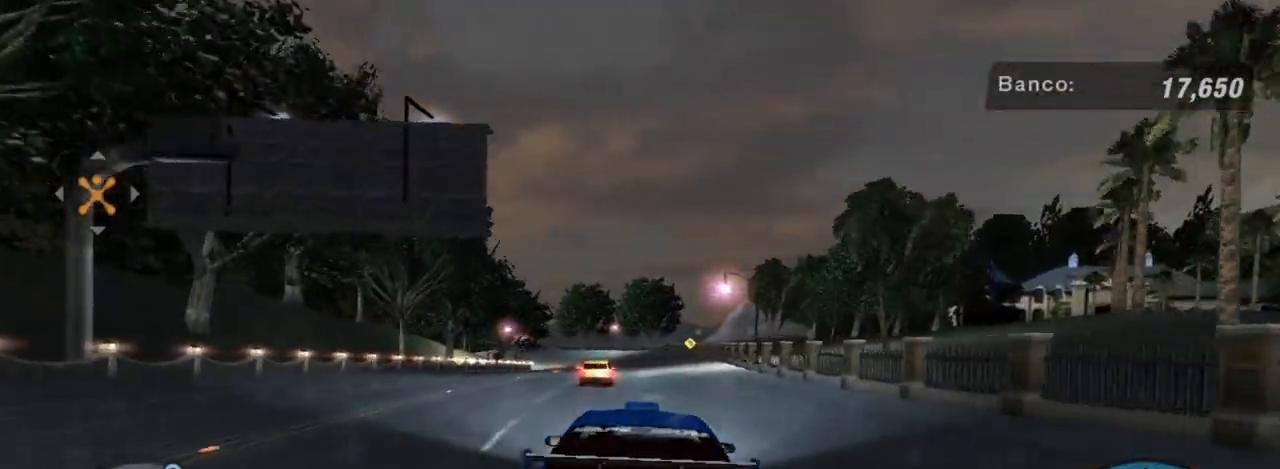
{"buttons": ["R2"], "left_stick": "right", "right_stick": "center", "events": [[133, "left_stick", "center"], [367, "left_stick", "right"]]}
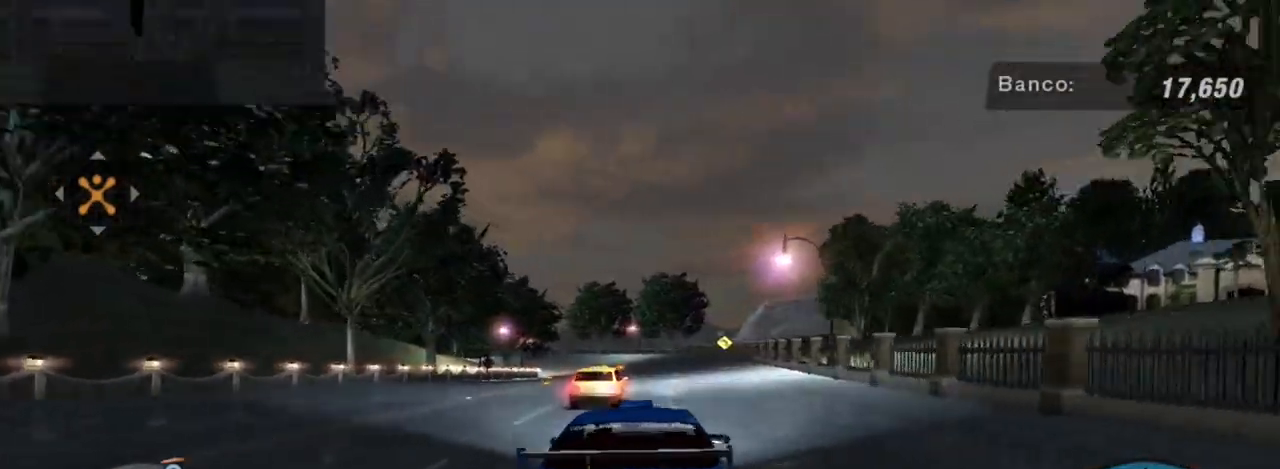
{"buttons": ["R2"], "left_stick": "center", "right_stick": "center", "events": [[200, "left_stick", "left"], [501, "left_stick", "center"]]}
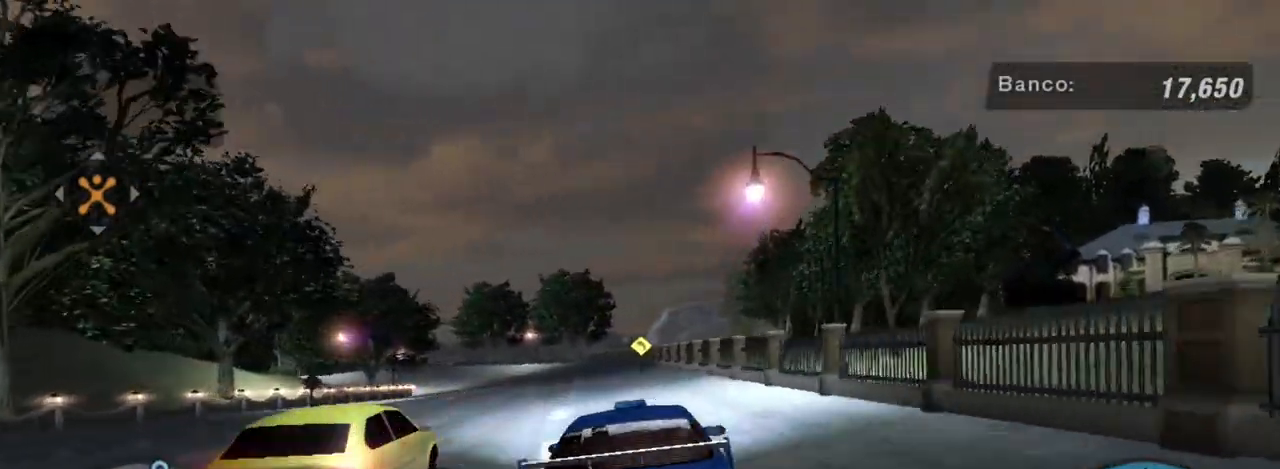
{"buttons": ["R2"], "left_stick": "up-left", "right_stick": "center", "events": [[467, "left_stick", "up-left"]]}
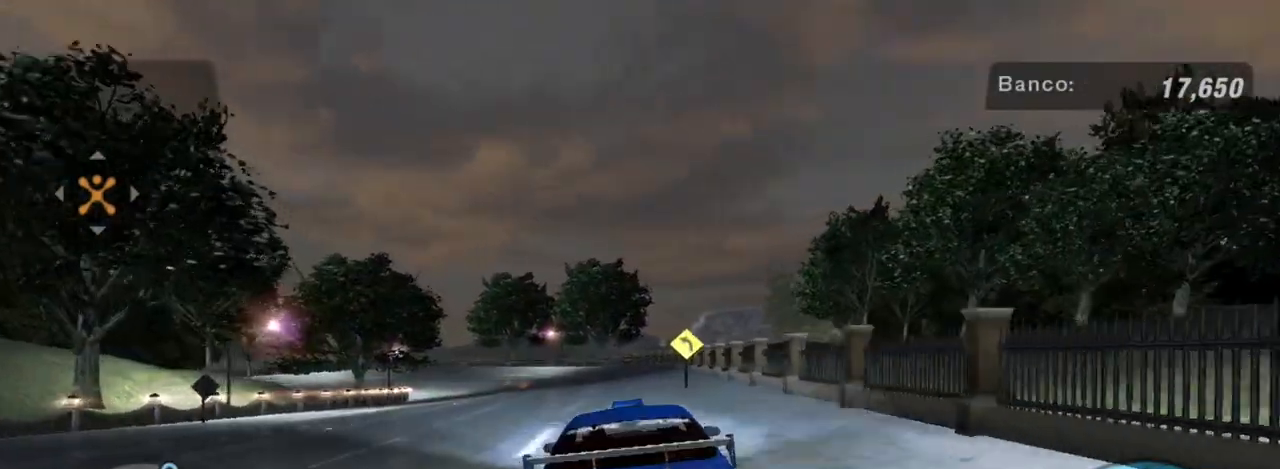
{"buttons": ["R2"], "left_stick": "center", "right_stick": "center", "events": [[134, "left_stick", "center"]]}
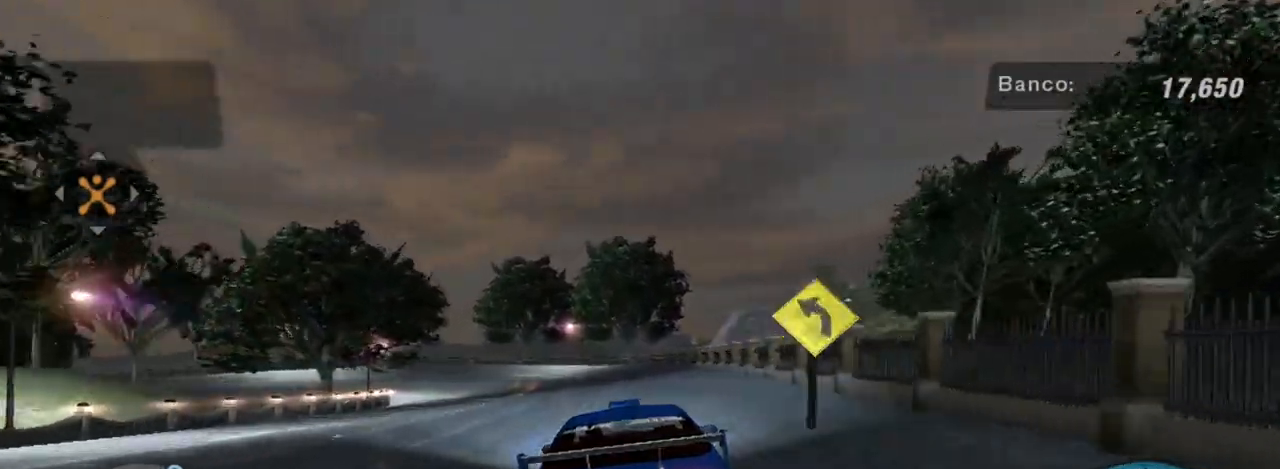
{"buttons": ["R2"], "left_stick": "left", "right_stick": "center", "events": [[167, "left_stick", "up-left"], [267, "left_stick", "center"], [333, "left_stick", "left"]]}
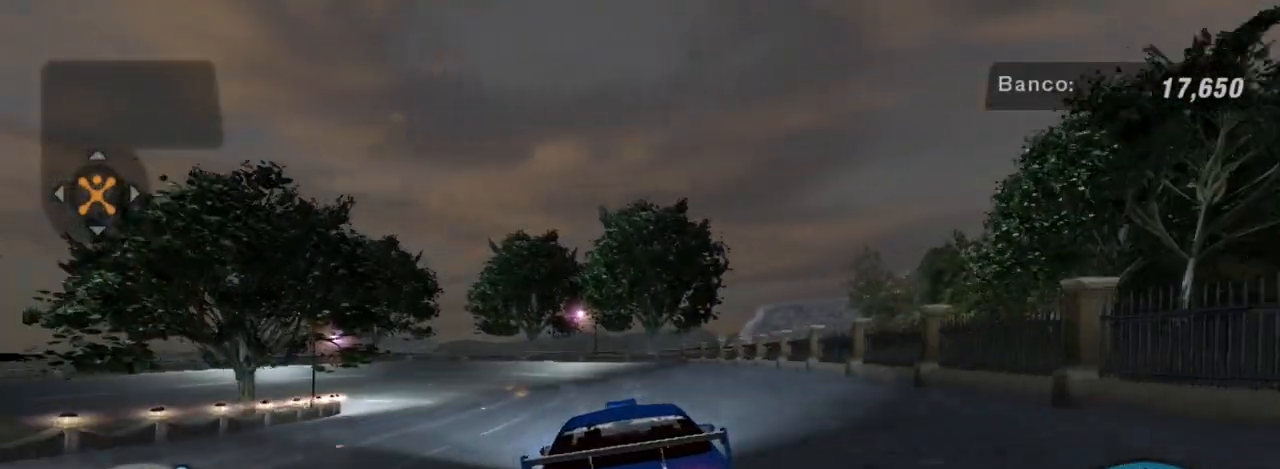
{"buttons": ["R2"], "left_stick": "left", "right_stick": "center", "events": [[234, "left_stick", "center"], [367, "left_stick", "left"]]}
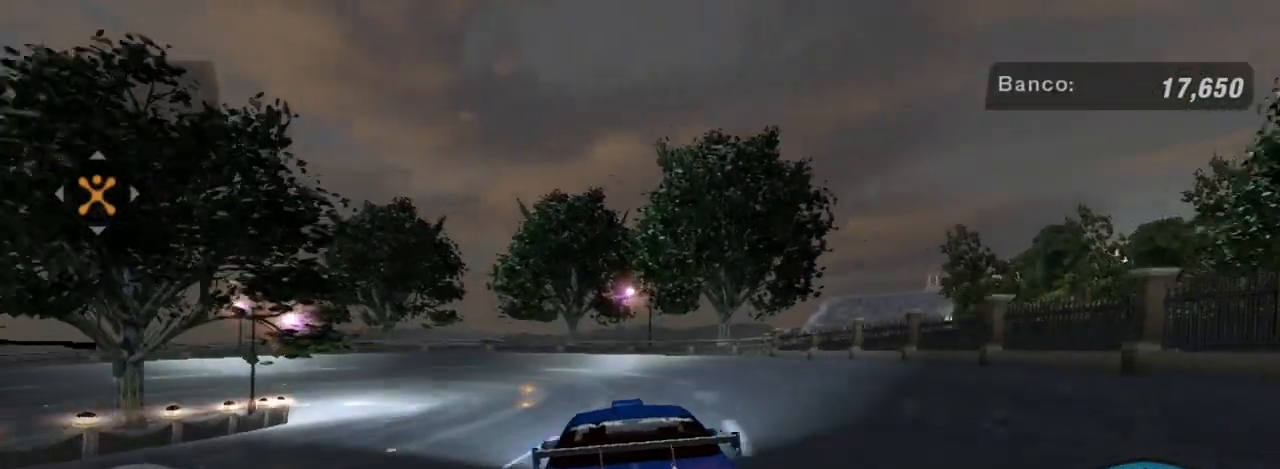
{"buttons": ["L2"], "left_stick": "left", "right_stick": "center", "events": [[100, "L2", "down"], [267, "R2", "up"]]}
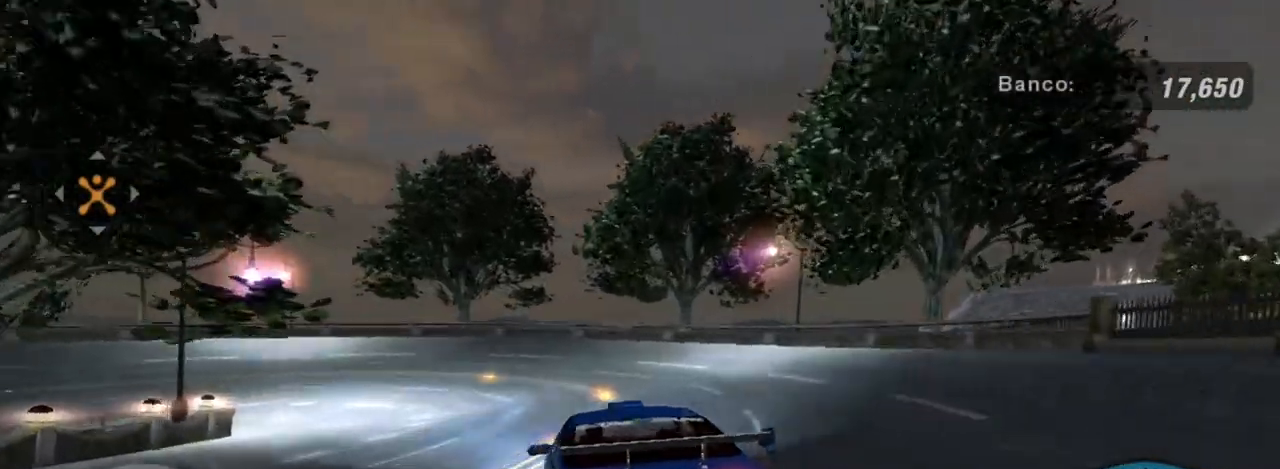
{"buttons": ["L1"], "left_stick": "left", "right_stick": "center", "events": [[201, "L2", "up"], [467, "L1", "down"]]}
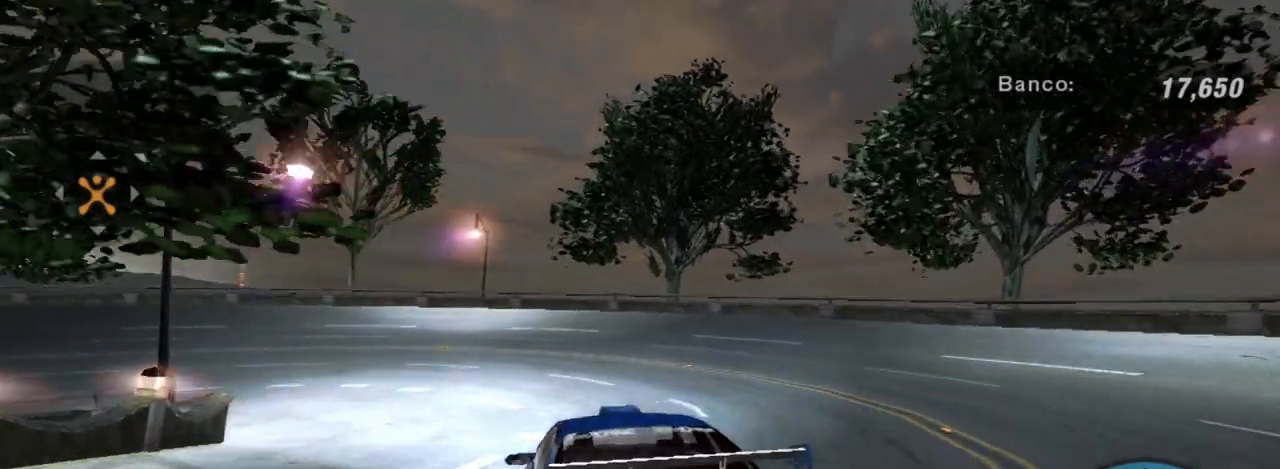
{"buttons": [], "left_stick": "left", "right_stick": "center", "events": [[67, "L1", "up"]]}
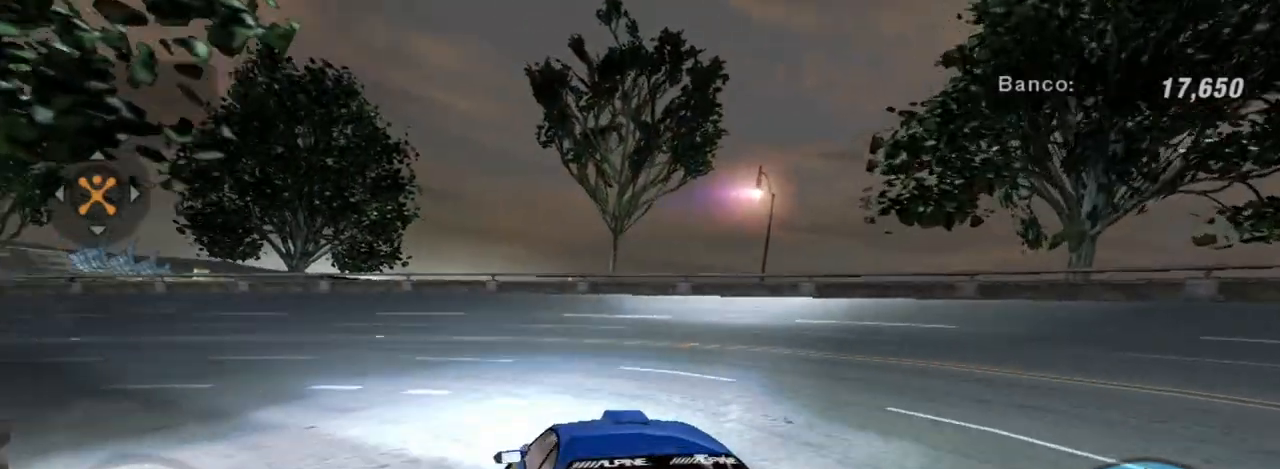
{"buttons": ["R2"], "left_stick": "left", "right_stick": "center", "events": [[301, "R2", "down"]]}
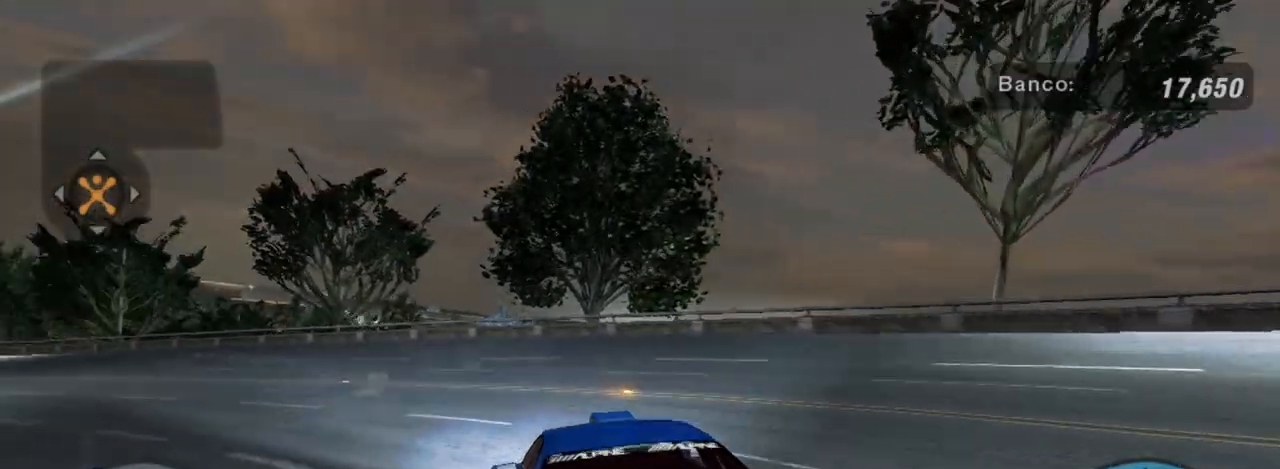
{"buttons": ["R2"], "left_stick": "left", "right_stick": "center", "events": []}
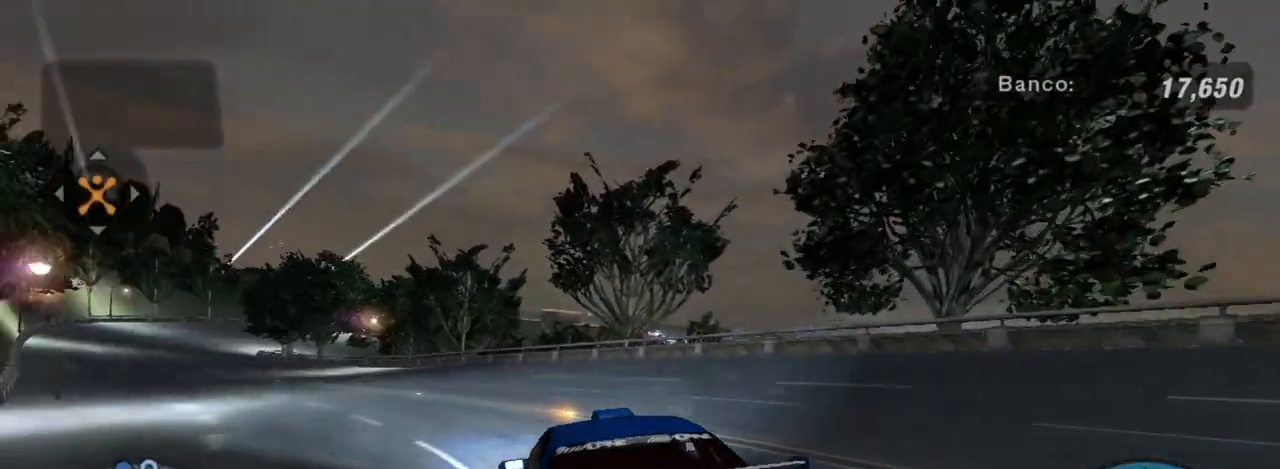
{"buttons": ["R2"], "left_stick": "center", "right_stick": "center", "events": [[34, "left_stick", "center"], [167, "left_stick", "left"], [234, "left_stick", "down-left"], [401, "left_stick", "center"]]}
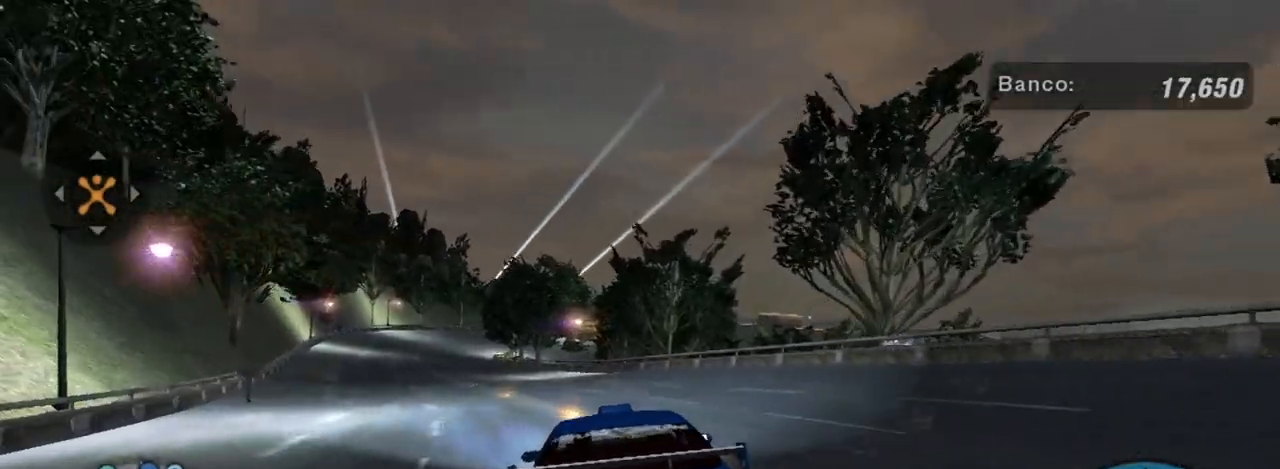
{"buttons": ["R1", "R2"], "left_stick": "center", "right_stick": "center", "events": [[33, "left_stick", "left"], [100, "left_stick", "down-left"], [434, "R1", "down"], [500, "left_stick", "center"]]}
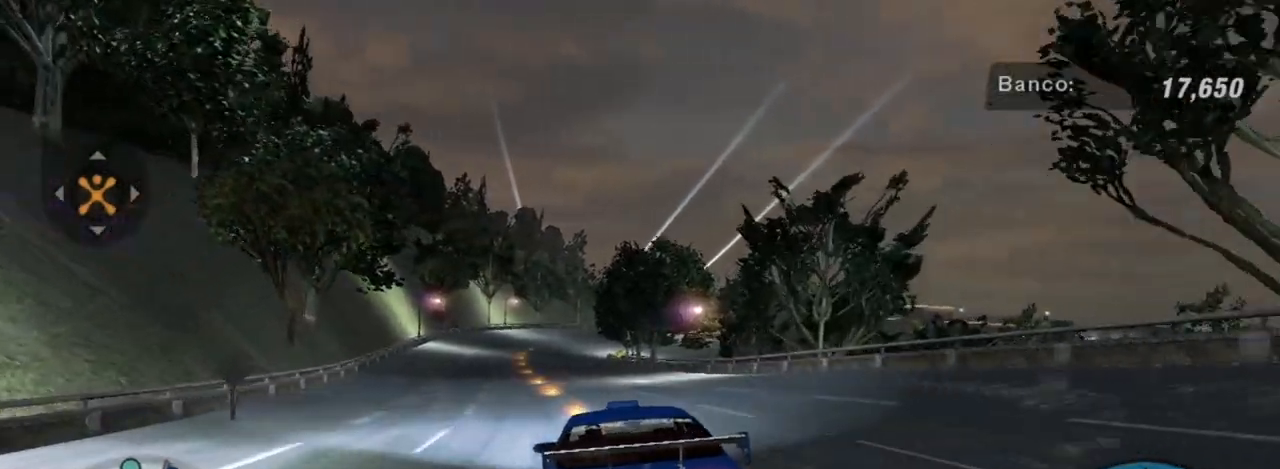
{"buttons": [], "left_stick": "center", "right_stick": "center", "events": [[67, "R1", "up"], [201, "R2", "up"], [367, "SELECT", "down"], [501, "SELECT", "up"]]}
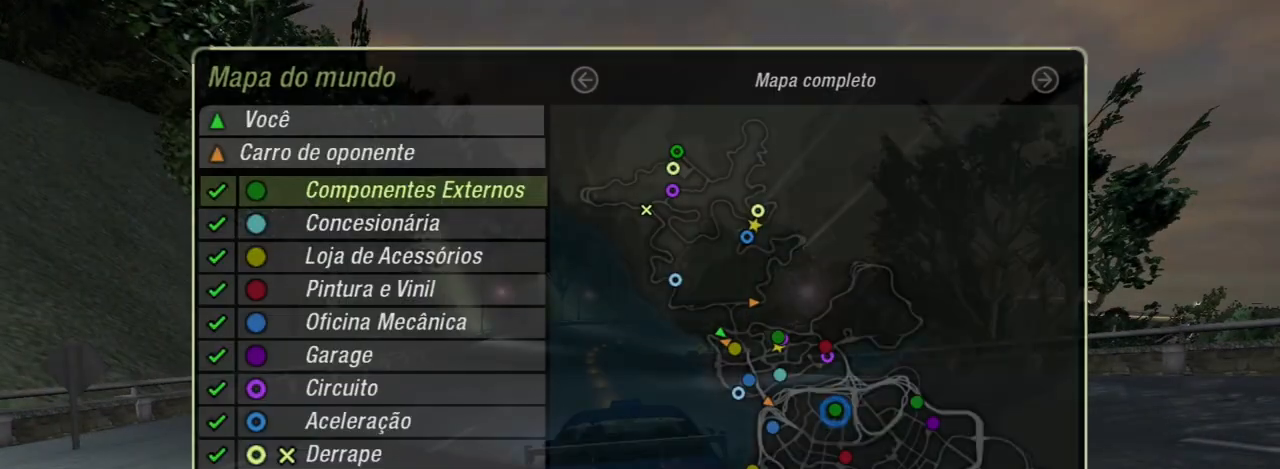
{"buttons": [], "left_stick": "center", "right_stick": "center", "events": []}
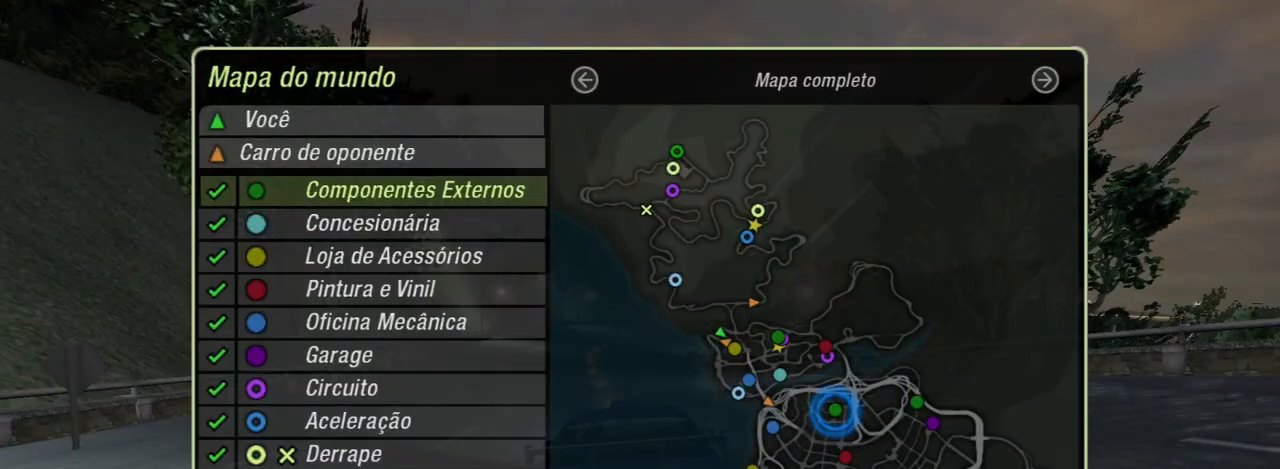
{"buttons": [], "left_stick": "center", "right_stick": "center", "events": []}